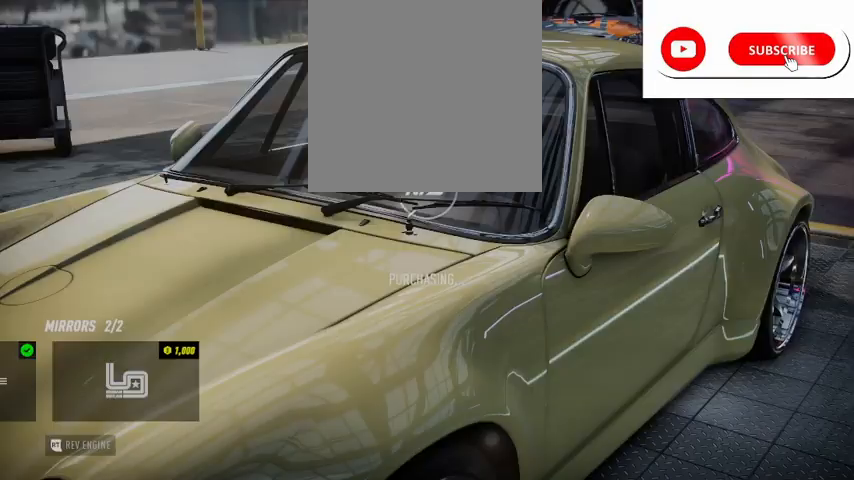
Gameplay with a controller (Xbox layout); each line is a JSON object with the inputs held at the frame after it. "events" lists button and stick changes between this image and that frame as [ms after this image, input, new state], when the widget could be followed in between.
{"buttons": [], "left_stick": "center", "right_stick": "center", "events": []}
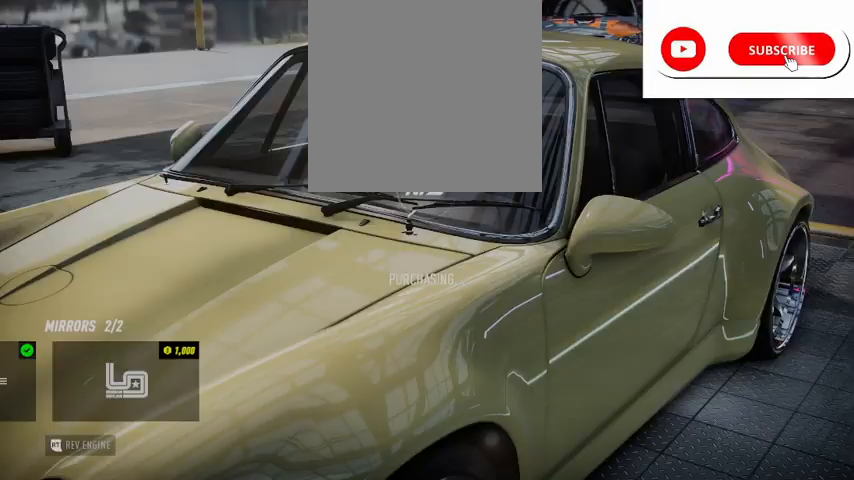
{"buttons": [], "left_stick": "center", "right_stick": "center", "events": []}
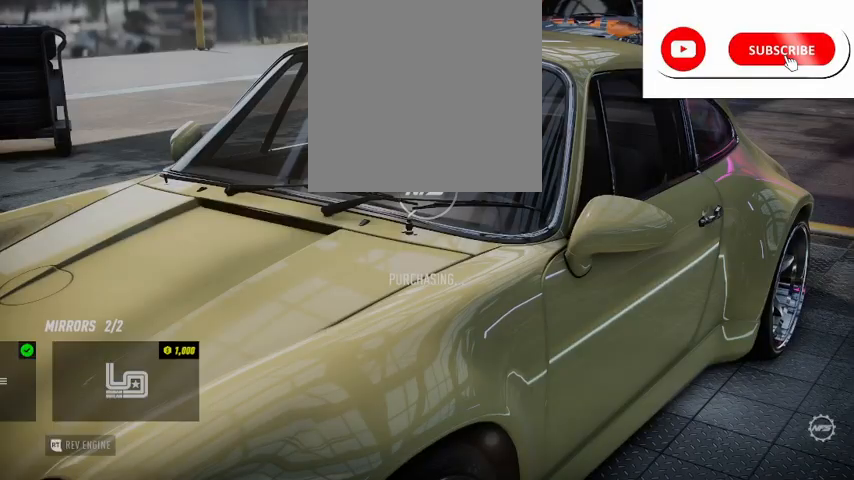
{"buttons": [], "left_stick": "center", "right_stick": "center", "events": []}
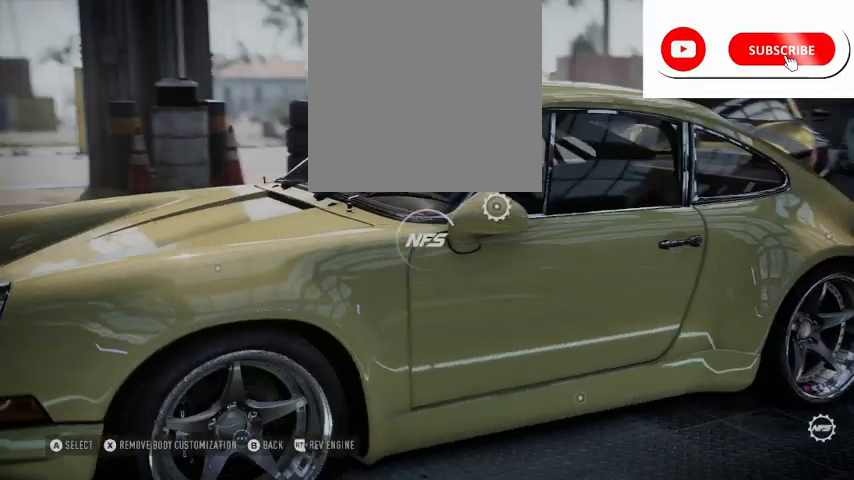
{"buttons": [], "left_stick": "center", "right_stick": "center", "events": [[208, "B", "down"], [292, "B", "up"]]}
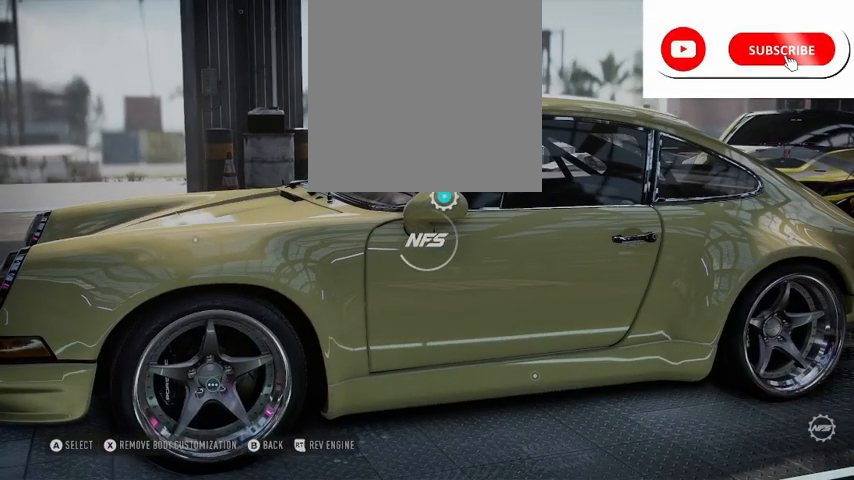
{"buttons": [], "left_stick": "center", "right_stick": "center", "events": []}
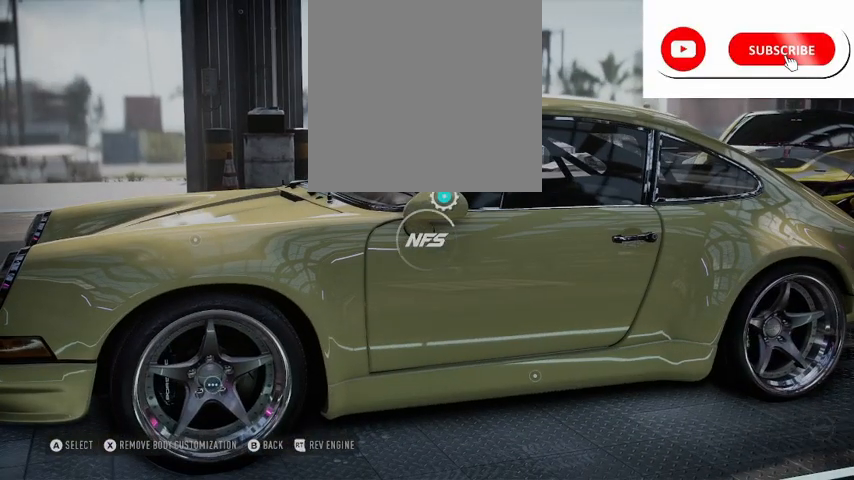
{"buttons": [], "left_stick": "center", "right_stick": "center", "events": []}
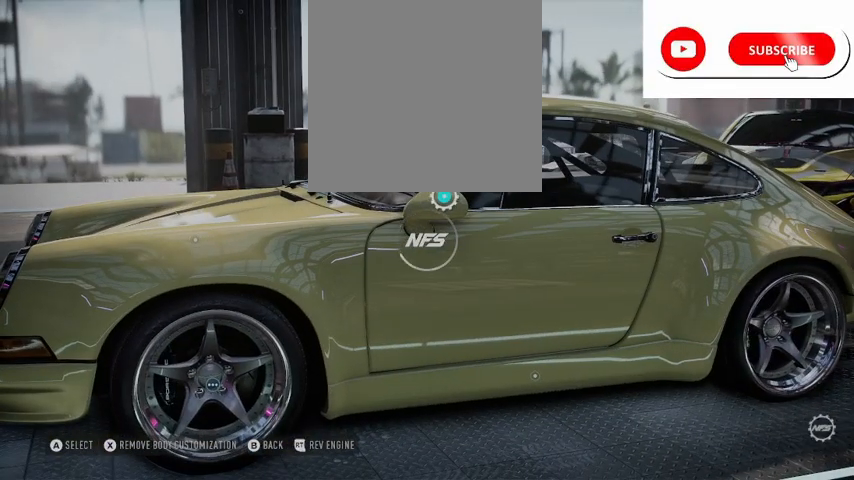
{"buttons": [], "left_stick": "center", "right_stick": "center"}
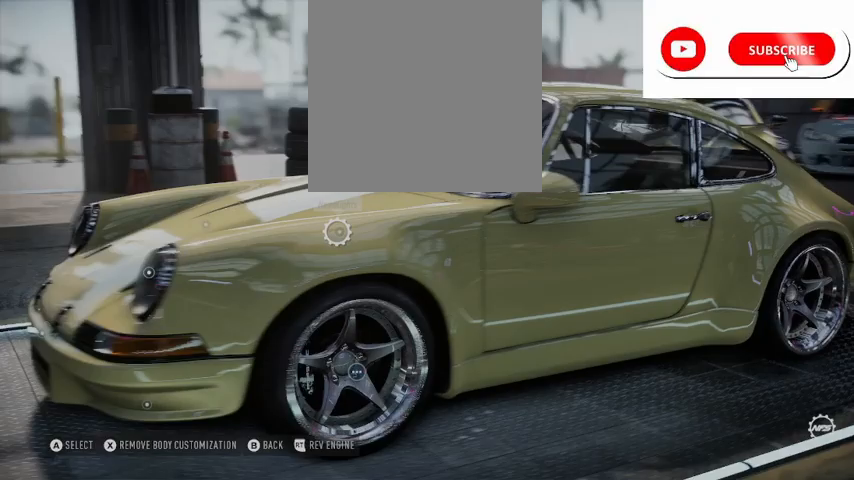
{"buttons": [], "left_stick": "center", "right_stick": "center", "events": [[208, "DPAD_LEFT", "down"], [333, "DPAD_LEFT", "up"]]}
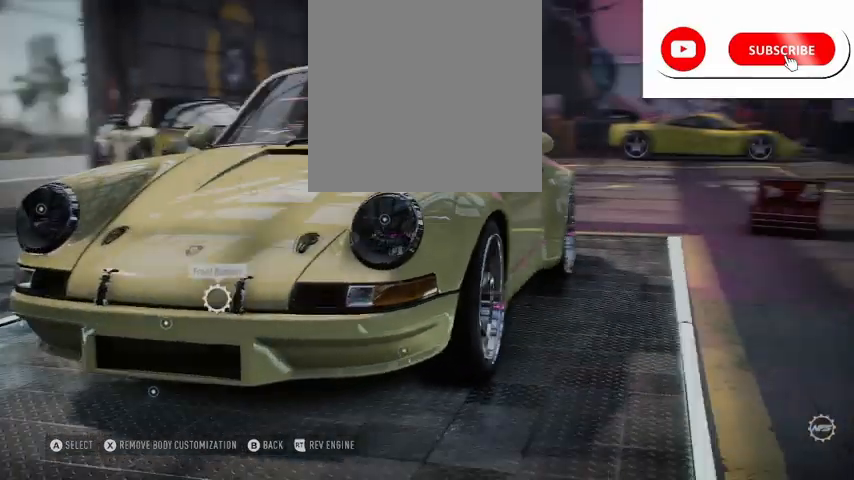
{"buttons": [], "left_stick": "center", "right_stick": "center", "events": []}
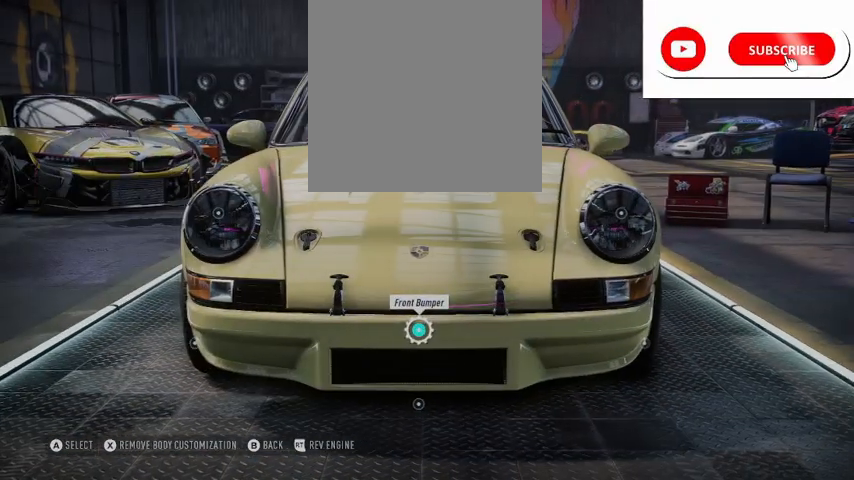
{"buttons": ["DPAD_RIGHT"], "left_stick": "center", "right_stick": "center", "events": [[458, "DPAD_RIGHT", "down"]]}
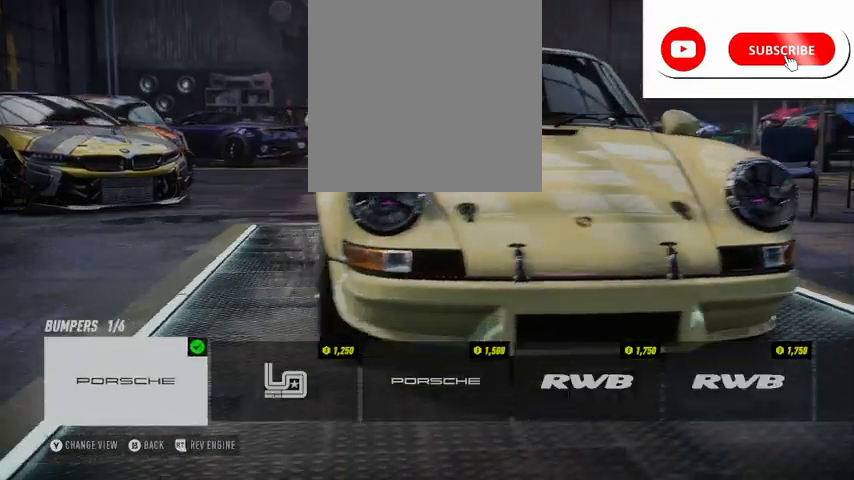
{"buttons": ["DPAD_RIGHT"], "left_stick": "center", "right_stick": "center", "events": [[84, "DPAD_RIGHT", "up"], [125, "DPAD_RIGHT", "down"], [167, "DPAD_RIGHT", "up"], [292, "DPAD_RIGHT", "down"], [376, "DPAD_RIGHT", "up"], [459, "DPAD_RIGHT", "down"]]}
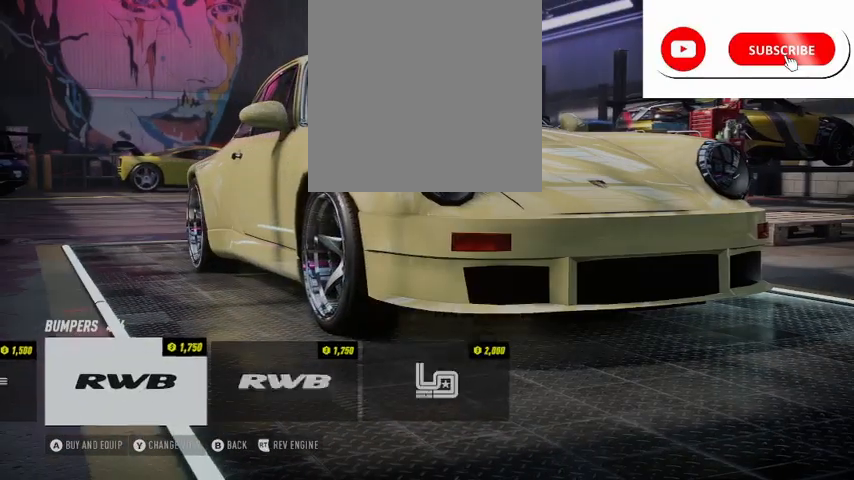
{"buttons": ["DPAD_LEFT"], "left_stick": "center", "right_stick": "center", "events": [[41, "DPAD_RIGHT", "up"], [125, "DPAD_RIGHT", "down"], [208, "DPAD_RIGHT", "up"], [500, "DPAD_LEFT", "down"]]}
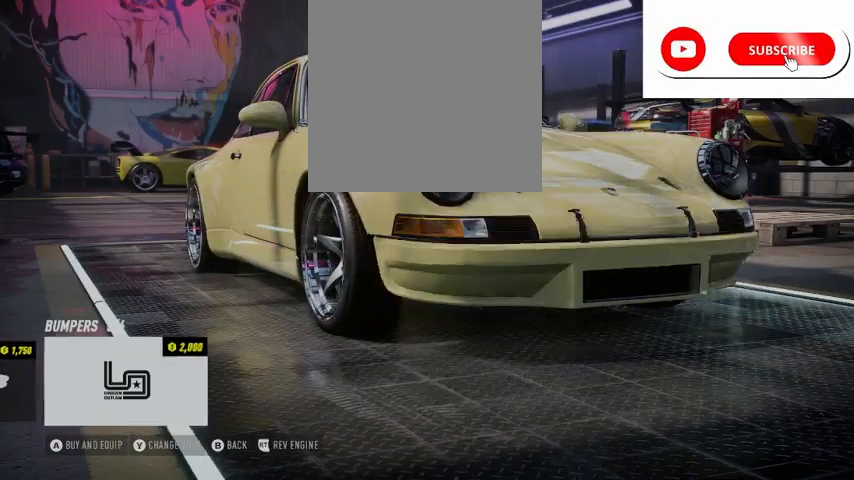
{"buttons": [], "left_stick": "center", "right_stick": "center", "events": [[417, "DPAD_LEFT", "up"]]}
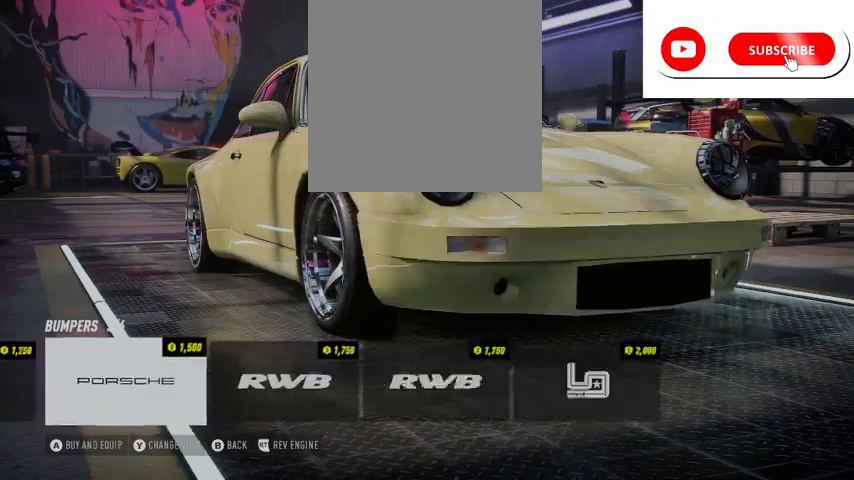
{"buttons": [], "left_stick": "center", "right_stick": "center", "events": [[375, "DPAD_RIGHT", "down"], [500, "DPAD_RIGHT", "up"]]}
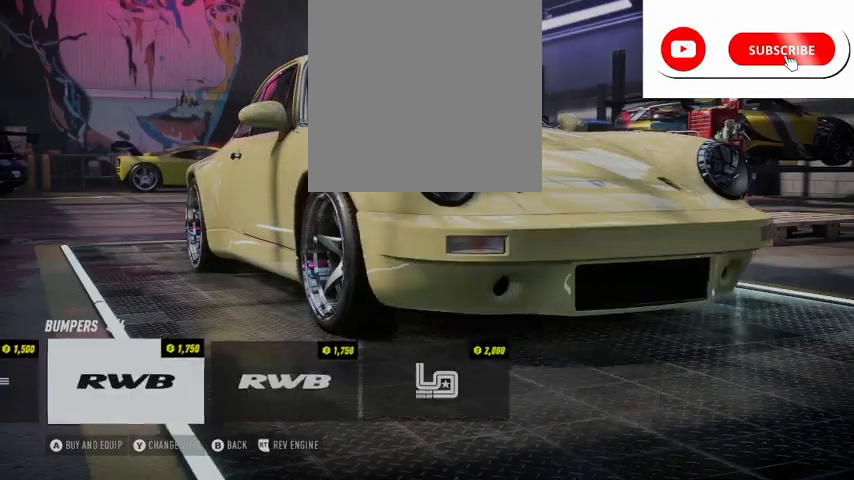
{"buttons": ["DPAD_RIGHT"], "left_stick": "center", "right_stick": "center", "events": [[42, "DPAD_RIGHT", "down"], [167, "DPAD_RIGHT", "up"], [417, "DPAD_RIGHT", "down"]]}
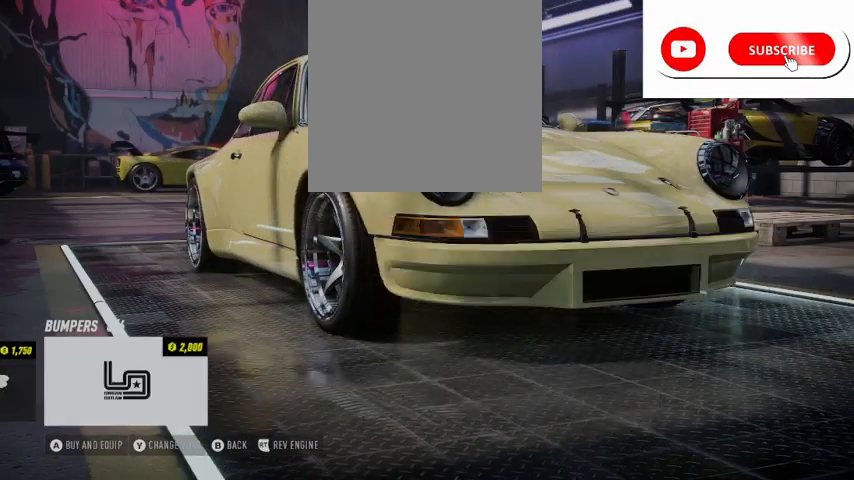
{"buttons": [], "left_stick": "center", "right_stick": "left", "events": [[41, "DPAD_RIGHT", "up"], [166, "Y", "down"], [250, "Y", "up"], [500, "right_stick", "left"]]}
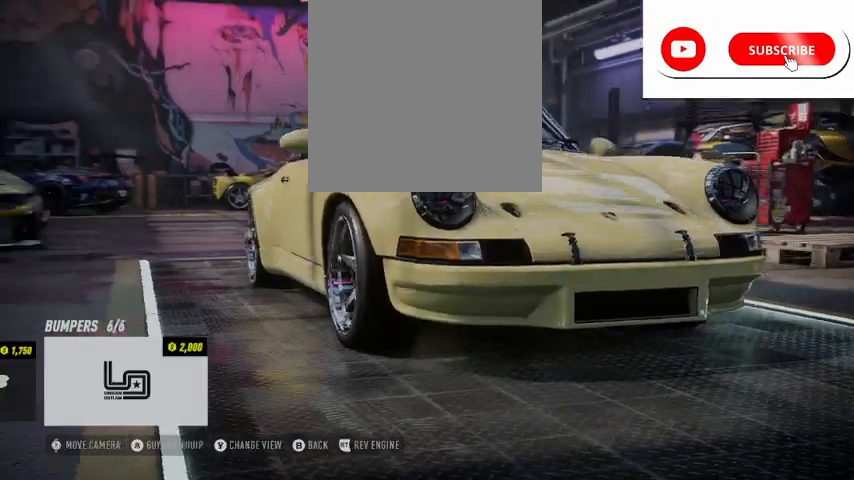
{"buttons": [], "left_stick": "center", "right_stick": "center", "events": [[334, "right_stick", "center"]]}
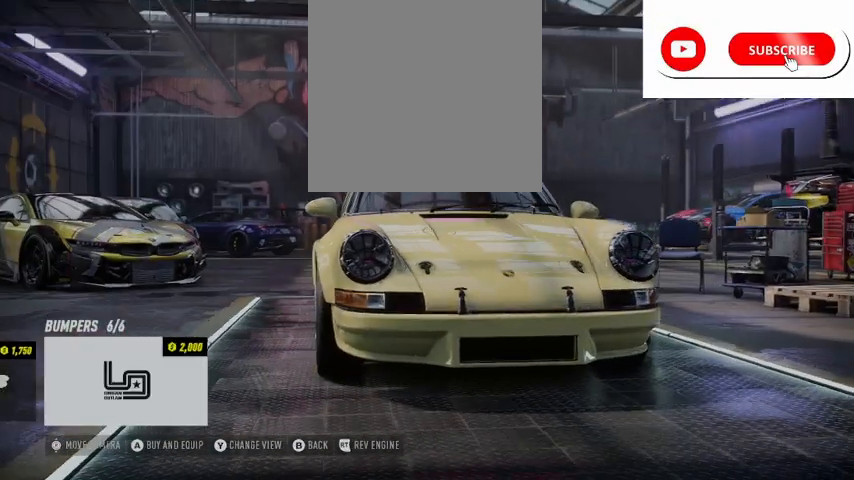
{"buttons": [], "left_stick": "center", "right_stick": "center", "events": []}
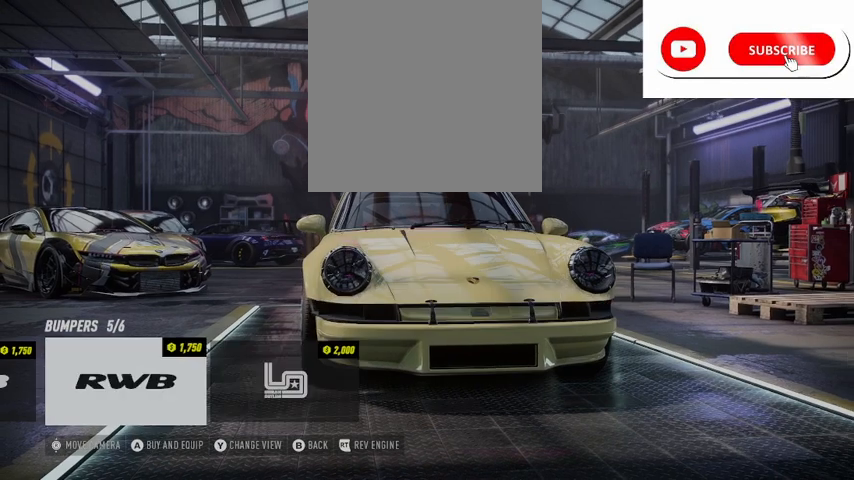
{"buttons": [], "left_stick": "center", "right_stick": "center", "events": []}
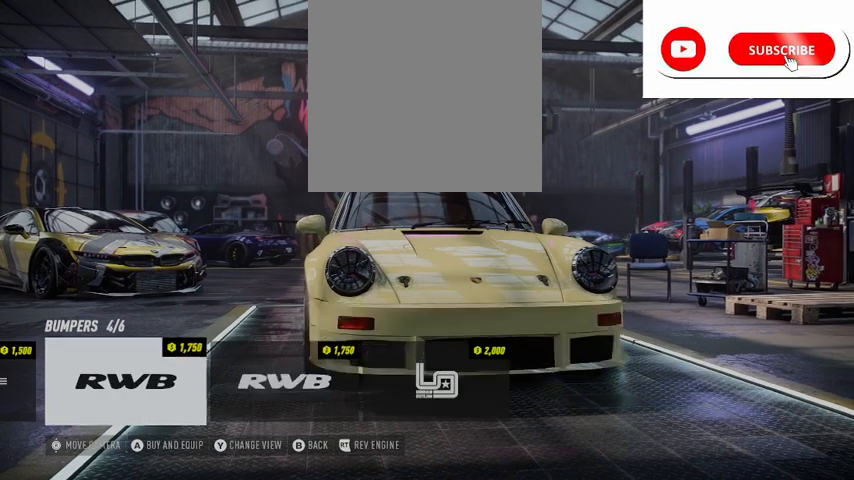
{"buttons": [], "left_stick": "center", "right_stick": "center", "events": []}
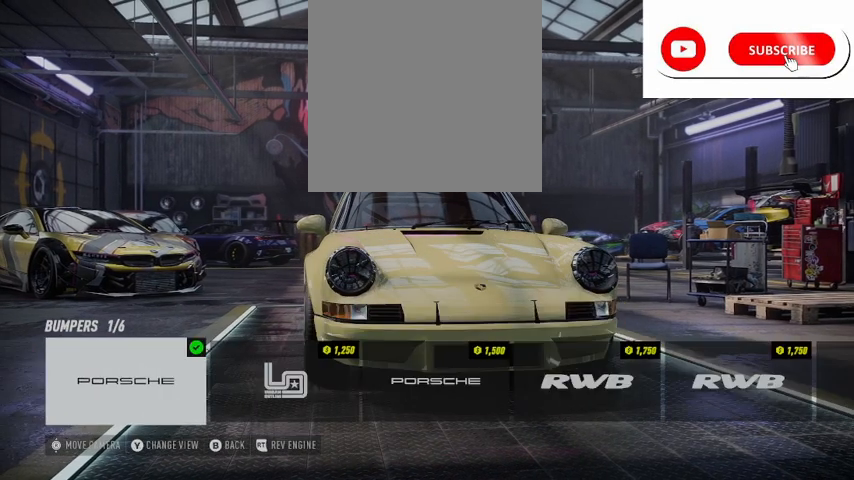
{"buttons": [], "left_stick": "center", "right_stick": "center", "events": []}
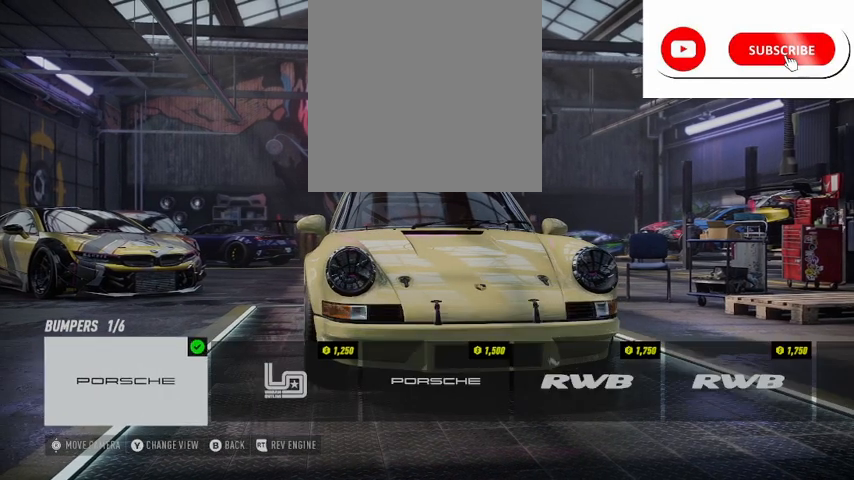
{"buttons": [], "left_stick": "center", "right_stick": "center", "events": [[208, "DPAD_RIGHT", "down"], [292, "DPAD_RIGHT", "up"]]}
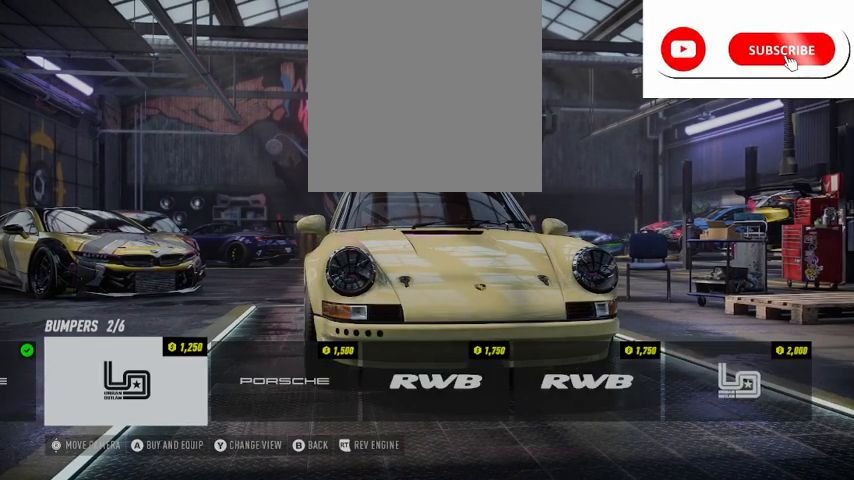
{"buttons": [], "left_stick": "center", "right_stick": "center", "events": []}
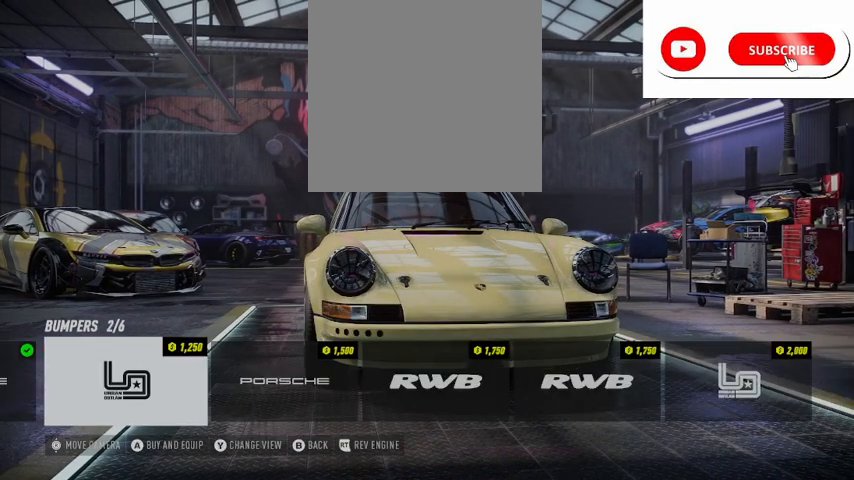
{"buttons": [], "left_stick": "center", "right_stick": "down-left", "events": [[417, "right_stick", "down-left"]]}
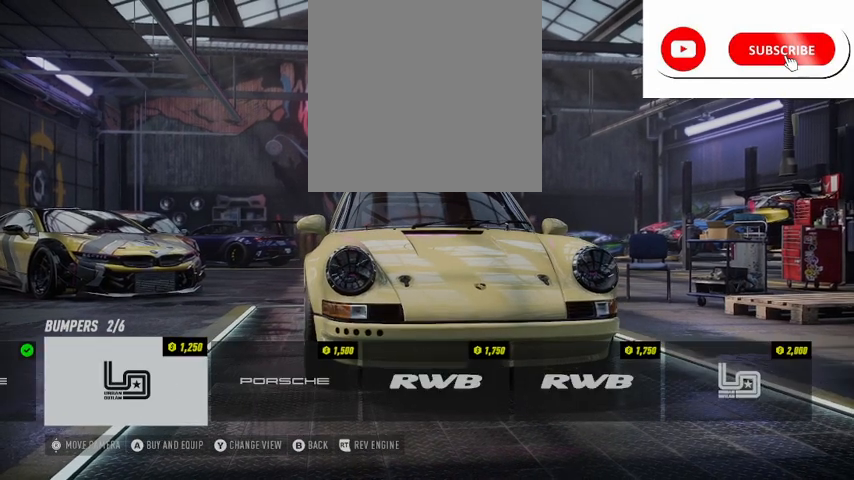
{"buttons": [], "left_stick": "center", "right_stick": "up-left", "events": [[417, "right_stick", "up-left"]]}
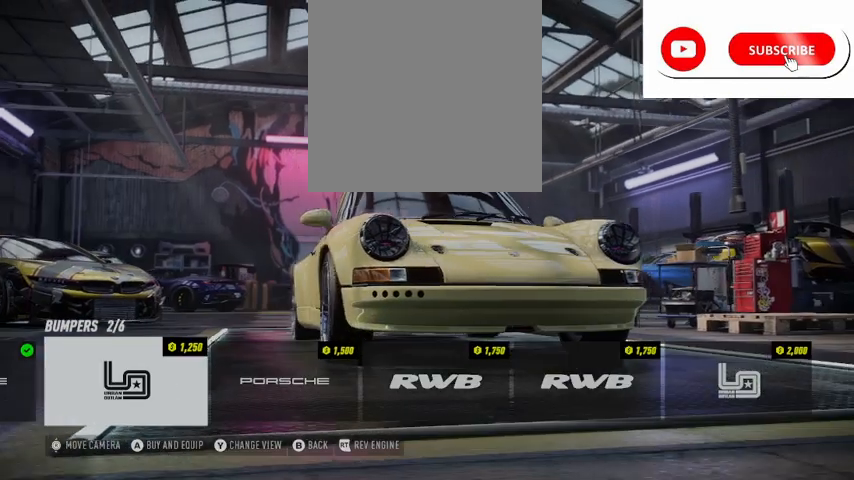
{"buttons": [], "left_stick": "center", "right_stick": "center", "events": [[41, "right_stick", "center"]]}
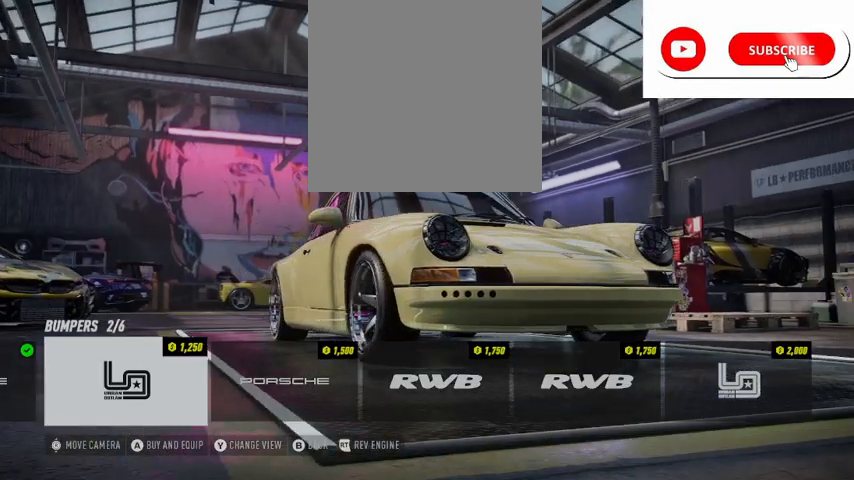
{"buttons": [], "left_stick": "center", "right_stick": "center", "events": []}
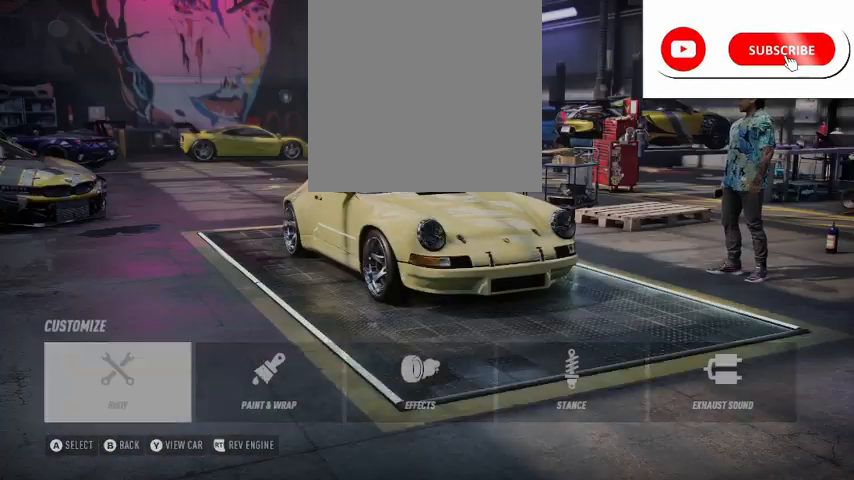
{"buttons": [], "left_stick": "center", "right_stick": "center", "events": [[208, "DPAD_RIGHT", "down"], [292, "DPAD_RIGHT", "up"]]}
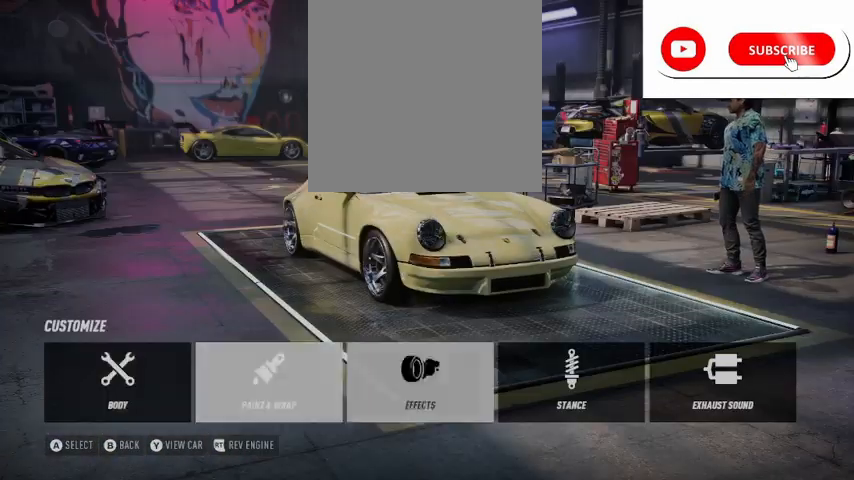
{"buttons": [], "left_stick": "center", "right_stick": "center", "events": [[376, "A", "down"], [459, "A", "up"]]}